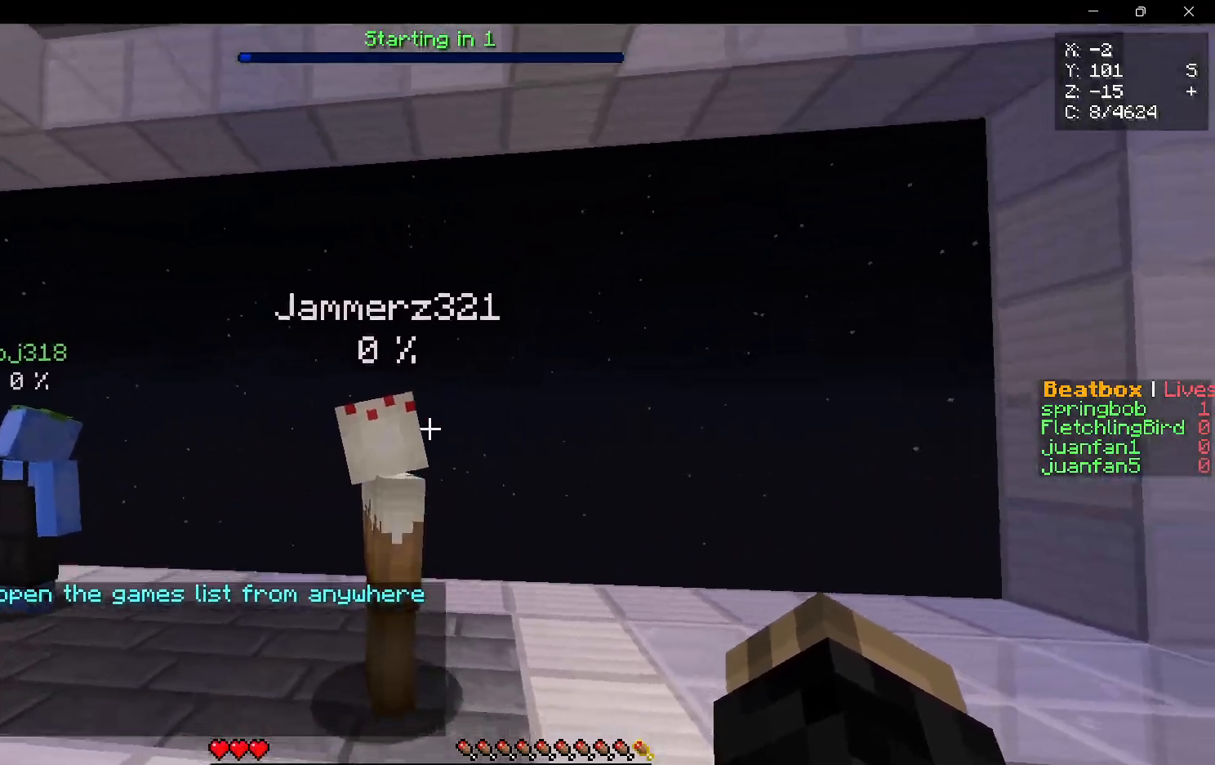
Gameplay with keyboard and mouse; each line is a JSON object with the keys and mouse buttons held at the frame after it. "events" lists presses ("down") and releases ("up") of "a", "d", "s", "w", "mouse_left" and "mouse_right" between this image and that frame as [ms after this image, input, new state], when the widget could be followed in between. "mouse_left", "mouse_right" = the "left", "right" buttons of the "mouse" list. No other keys are recorded. Fast repeated clicks can show as one long hold. Mouse movement is not recorded.
{"keys": ["a", "w"], "mouse": [], "events": [[17, "w", "down"], [383, "a", "down"]]}
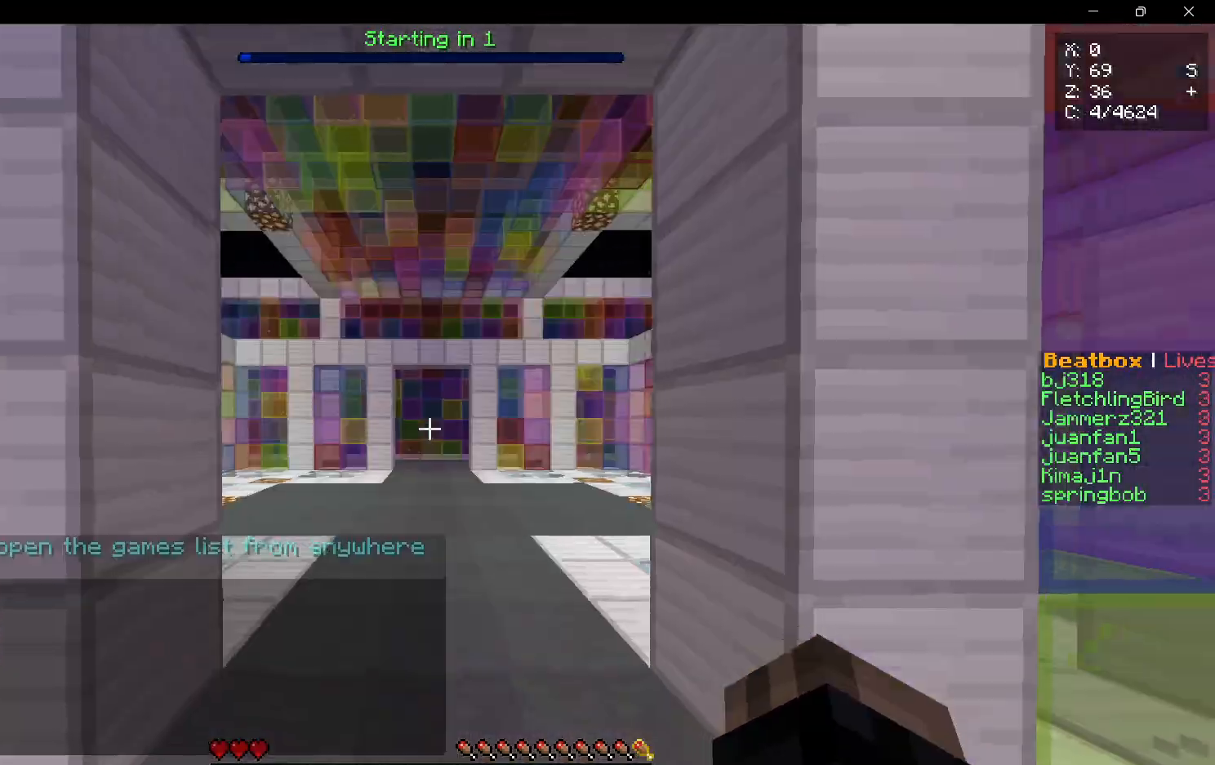
{"keys": ["w"], "mouse": [], "events": [[300, "a", "up"]]}
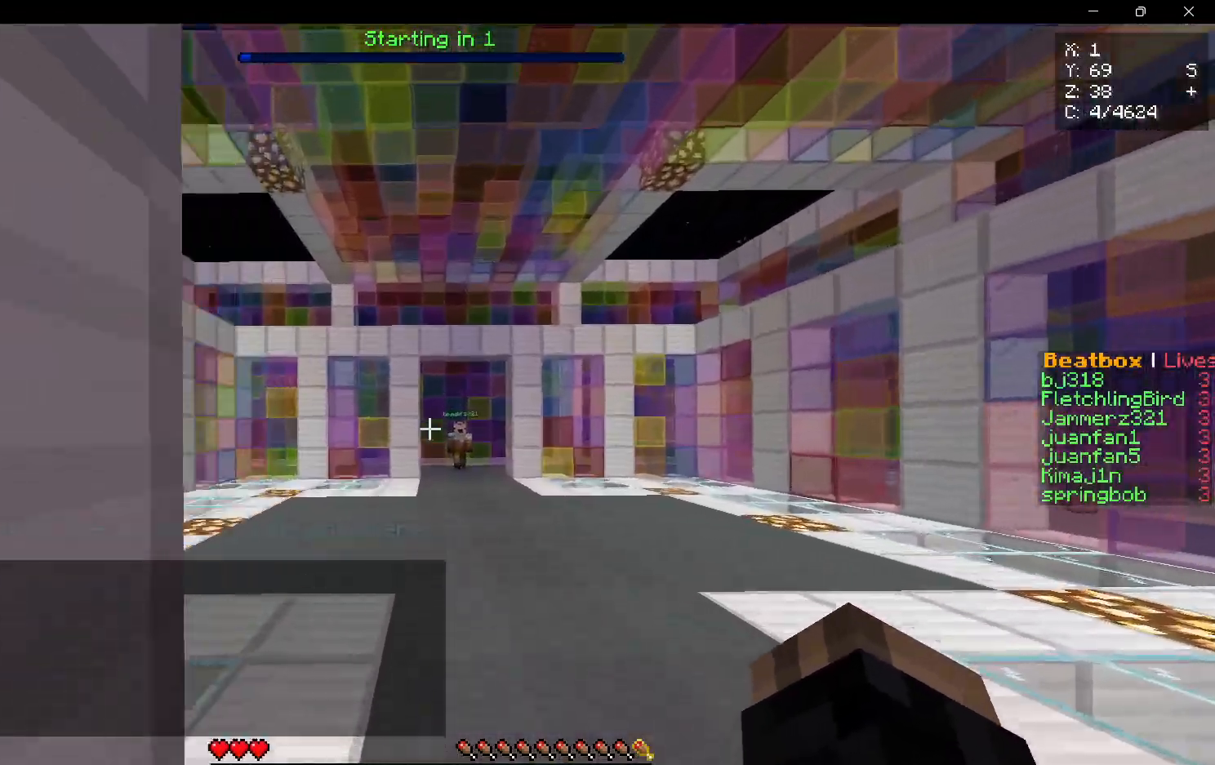
{"keys": ["d", "w"], "mouse": [], "events": [[300, "d", "down"]]}
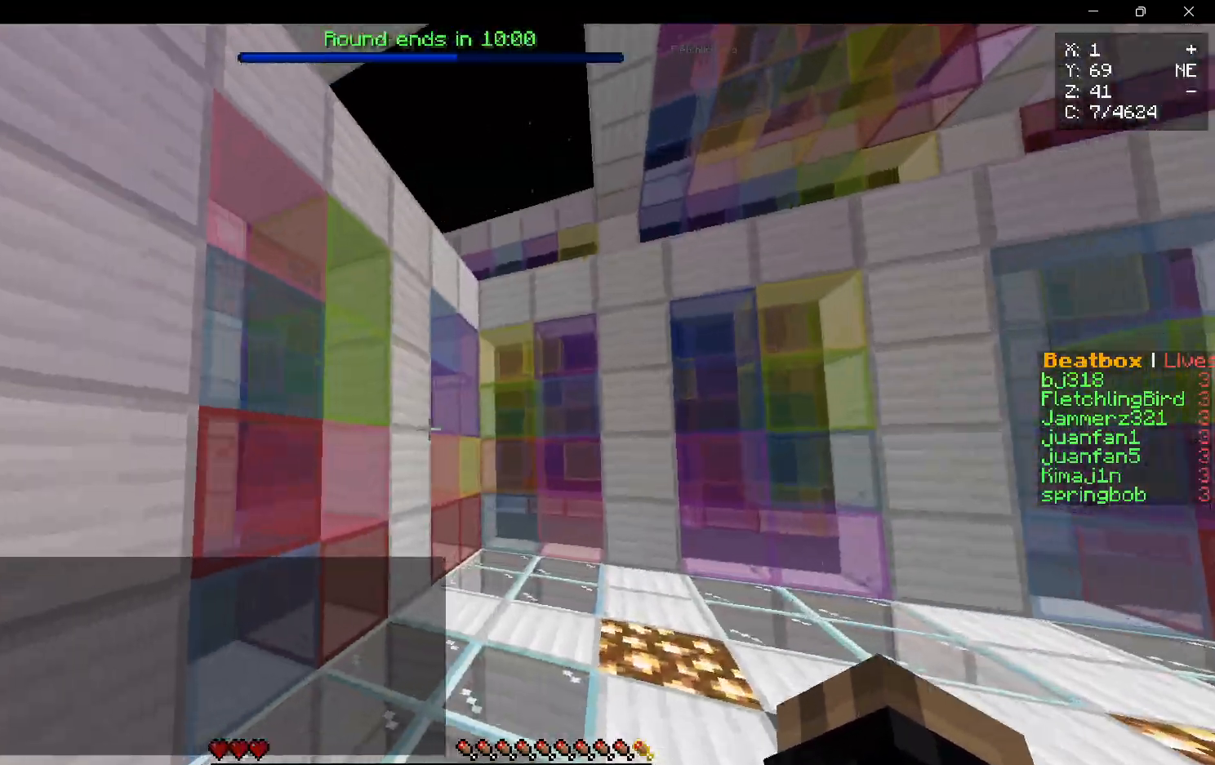
{"keys": ["a", "w"], "mouse": [], "events": [[133, "w", "up"], [200, "d", "up"], [233, "a", "down"], [283, "w", "down"]]}
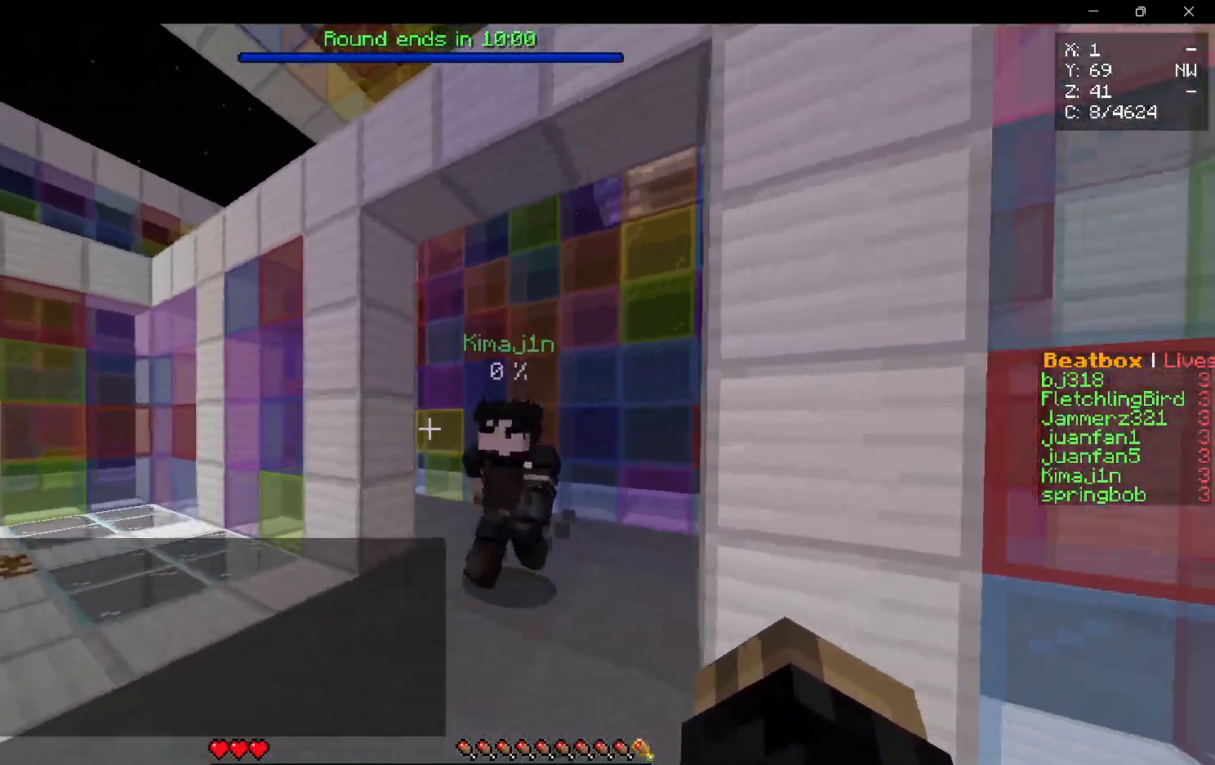
{"keys": ["w"], "mouse": [], "events": [[33, "a", "up"], [133, "a", "down"], [383, "a", "up"]]}
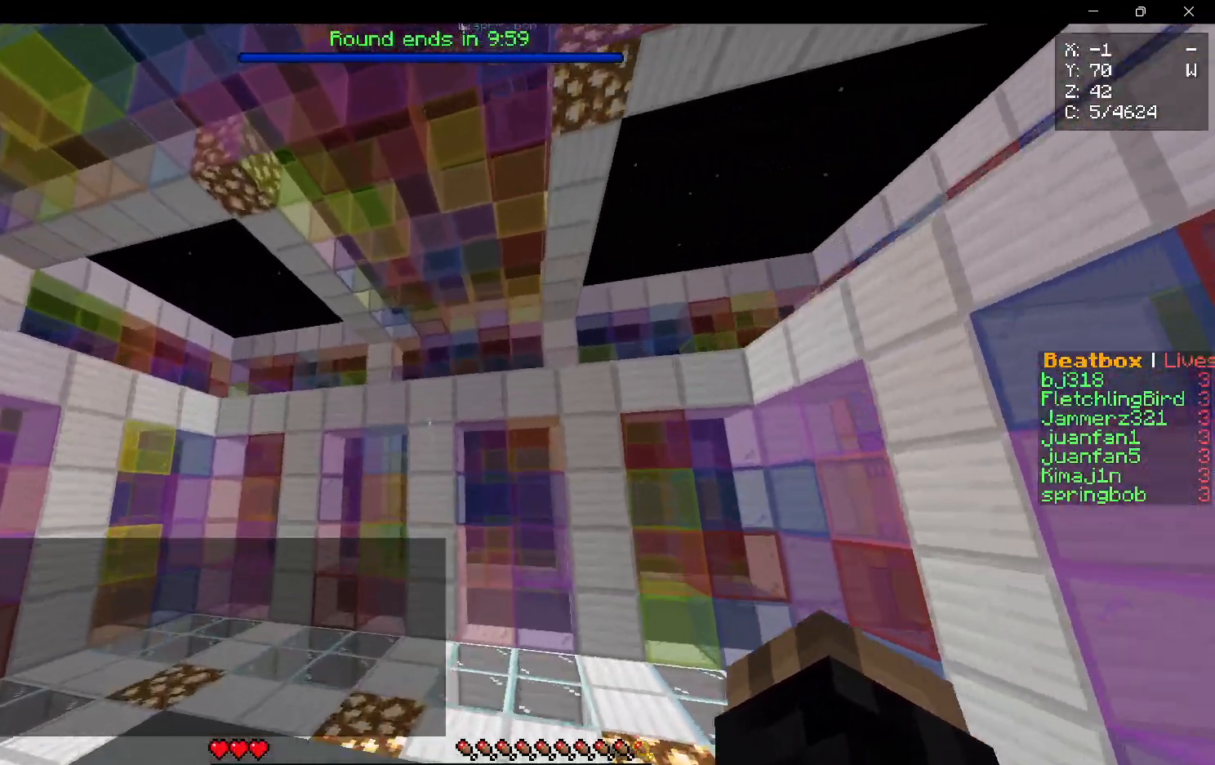
{"keys": ["a", "w"], "mouse": [], "events": [[350, "a", "down"]]}
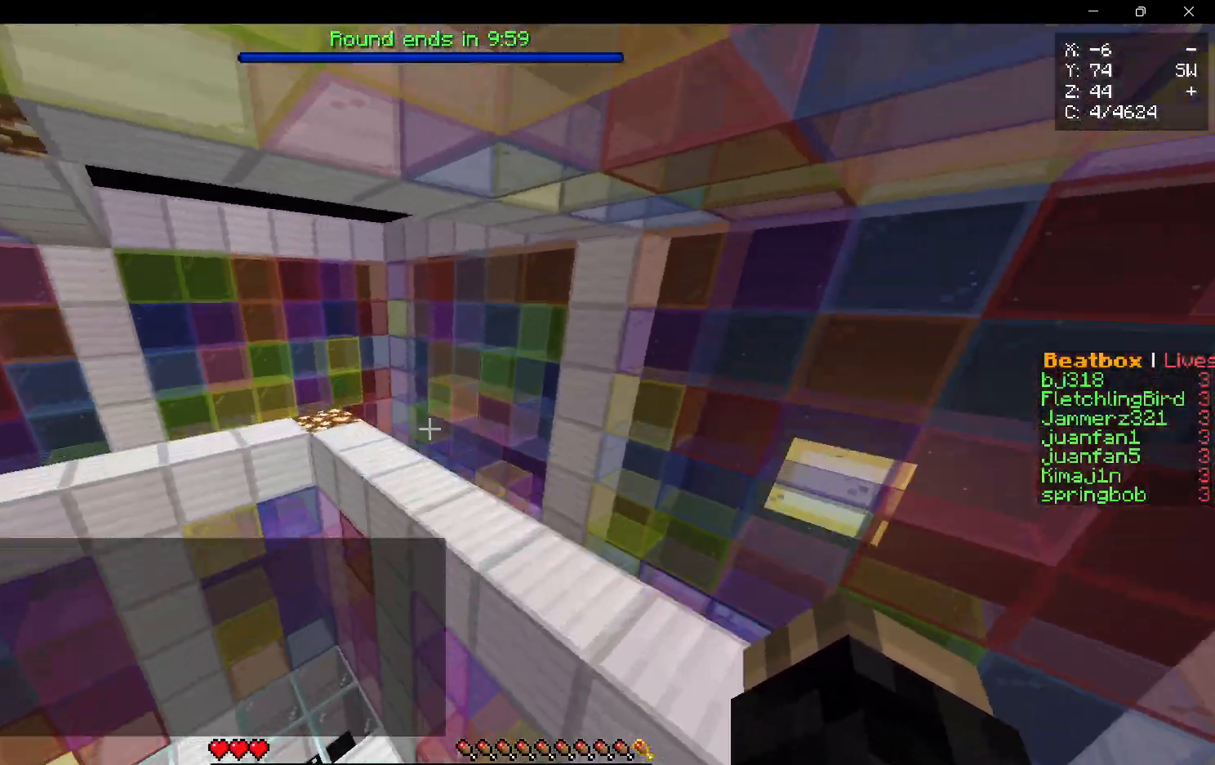
{"keys": ["d", "w"], "mouse": [], "events": [[500, "a", "up"], [500, "d", "down"]]}
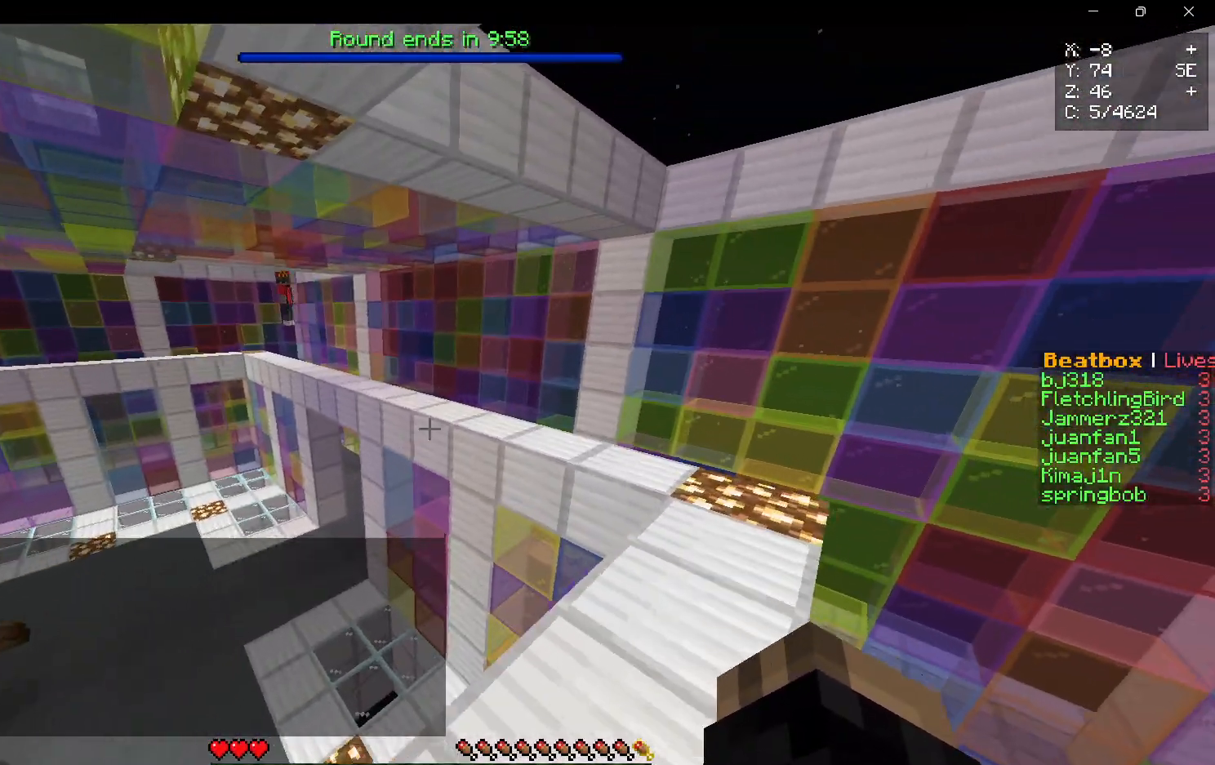
{"keys": ["d"], "mouse": [], "events": [[83, "w", "up"], [217, "w", "down"], [433, "w", "up"]]}
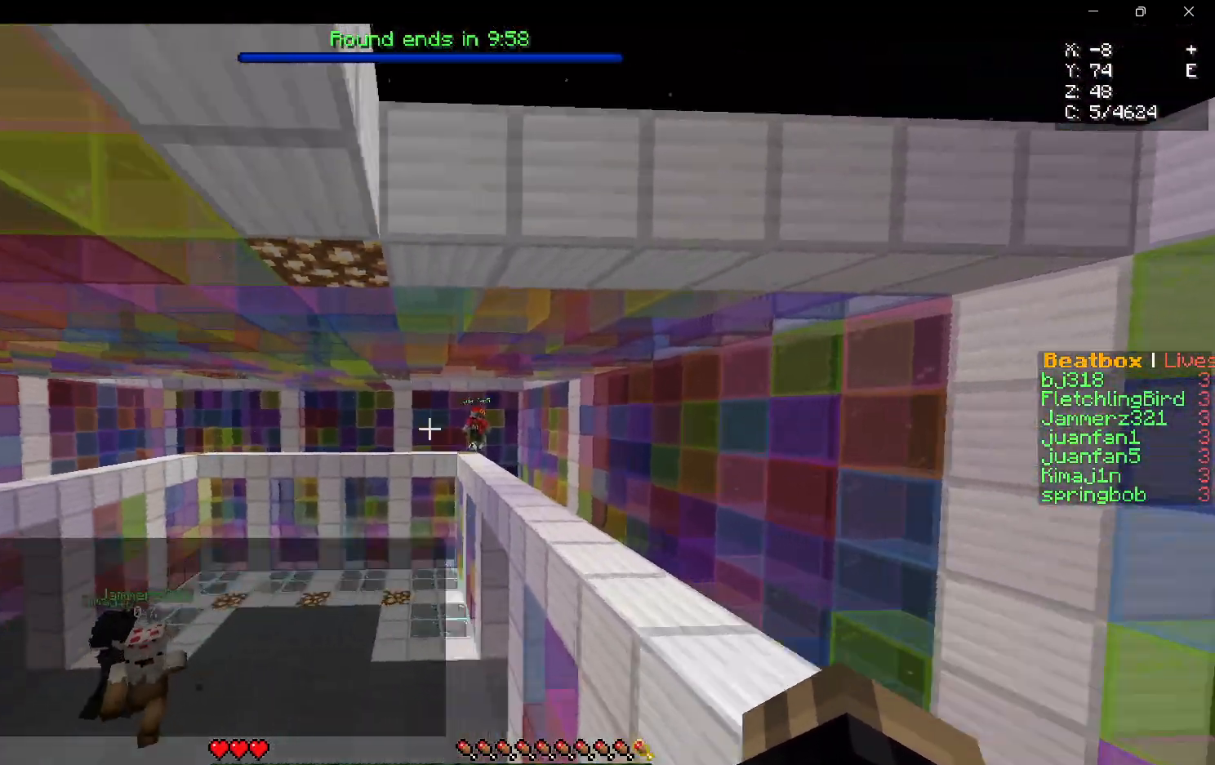
{"keys": [], "mouse": [], "events": [[83, "d", "up"]]}
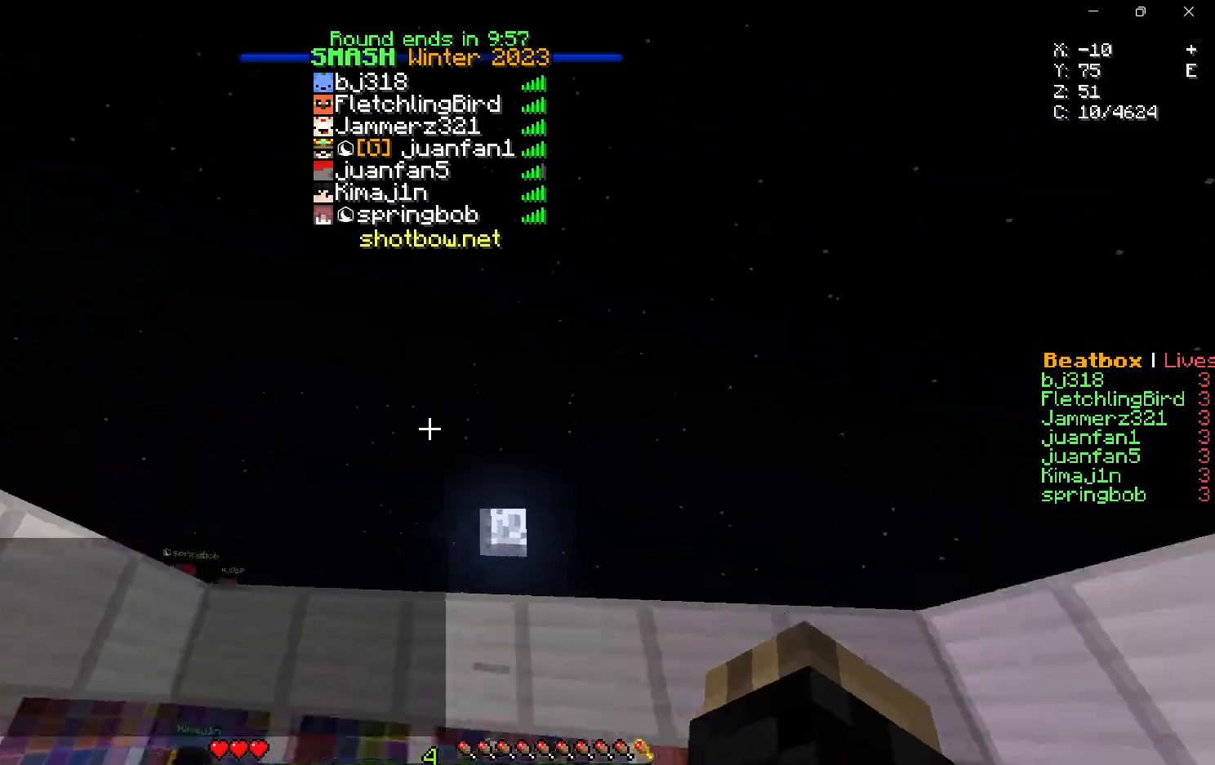
{"keys": ["w"], "mouse": [], "events": [[117, "w", "down"]]}
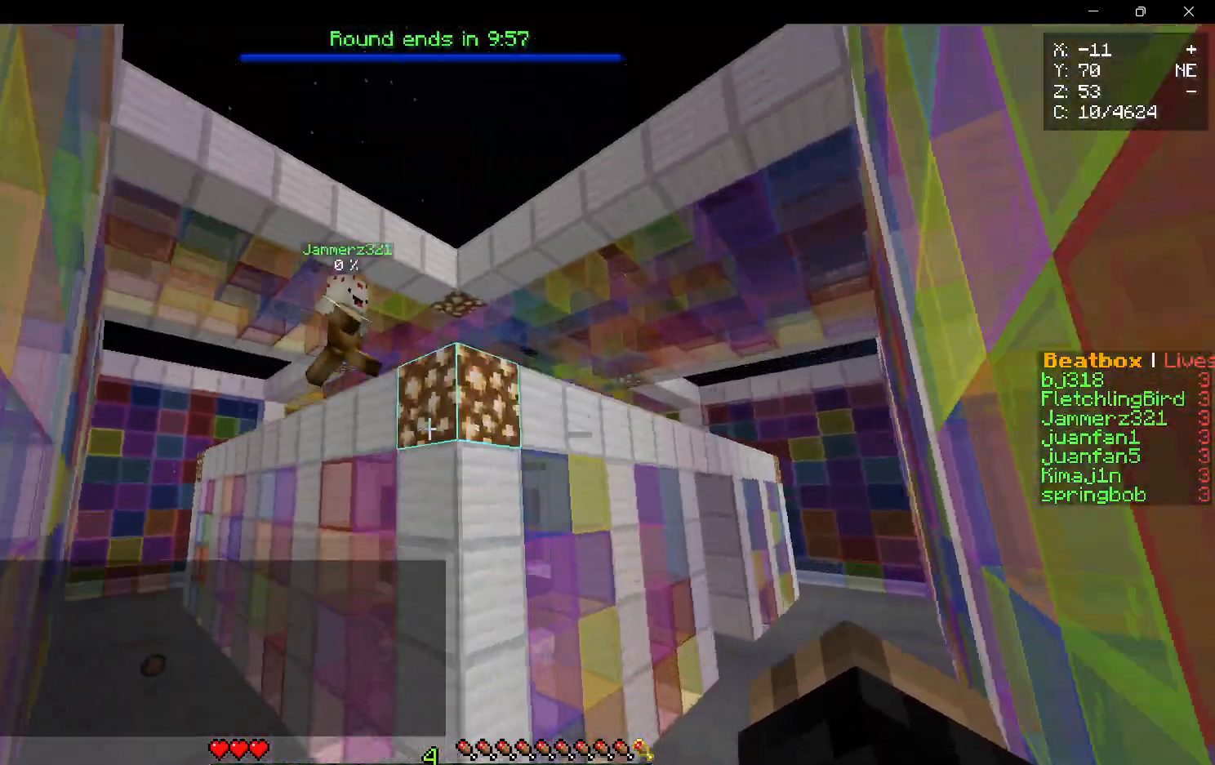
{"keys": ["w"], "mouse": ["left"], "events": [[33, "w", "up"], [250, "w", "down"], [500, "mouse_left", "down"]]}
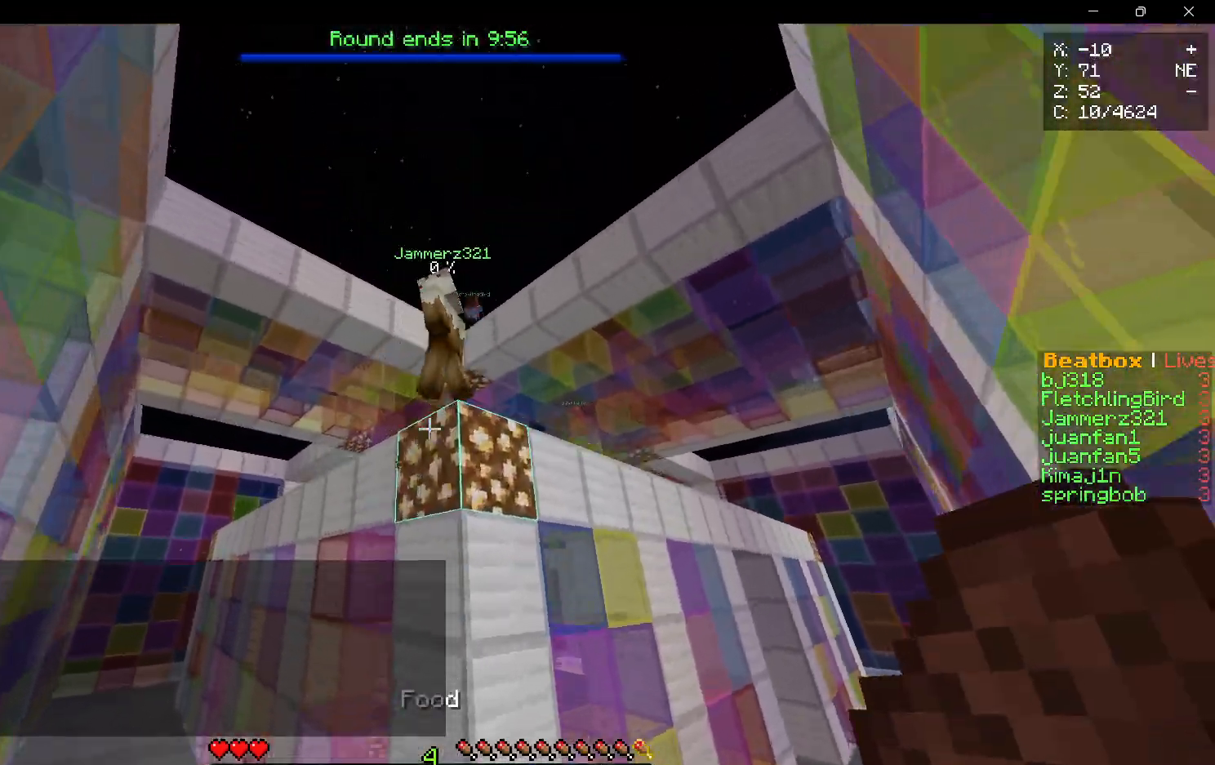
{"keys": ["d", "s"], "mouse": ["left"], "events": [[233, "w", "up"], [250, "d", "down"], [383, "s", "down"]]}
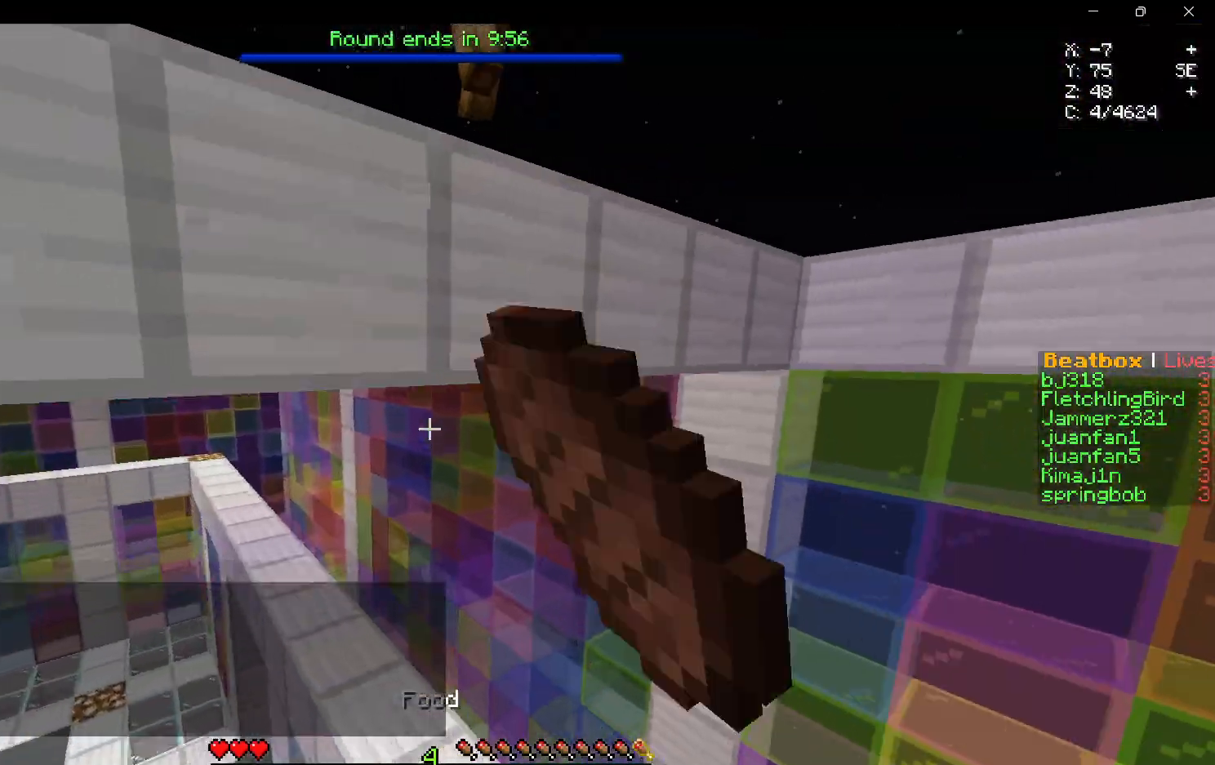
{"keys": ["d", "s"], "mouse": [], "events": [[33, "mouse_left", "up"], [67, "mouse_left", "down"], [67, "s", "up"], [150, "mouse_left", "up"], [250, "s", "down"]]}
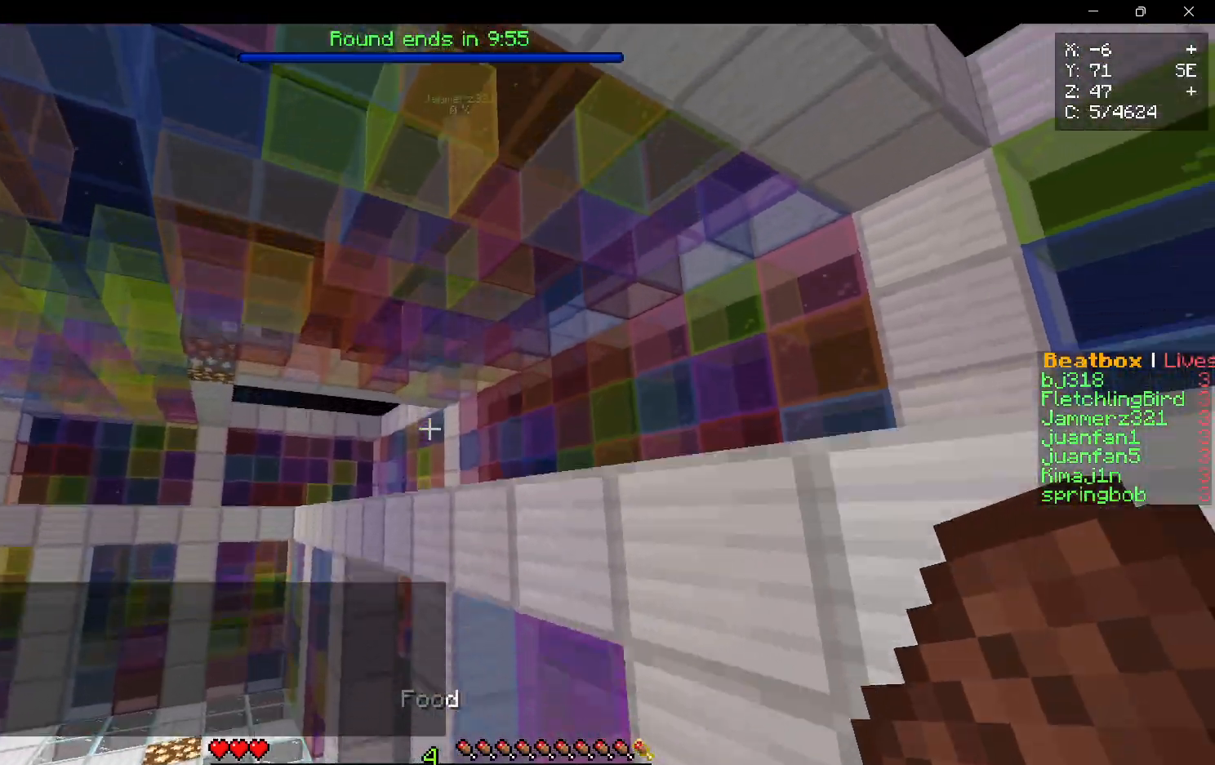
{"keys": [], "mouse": [], "events": [[117, "s", "up"], [133, "d", "up"]]}
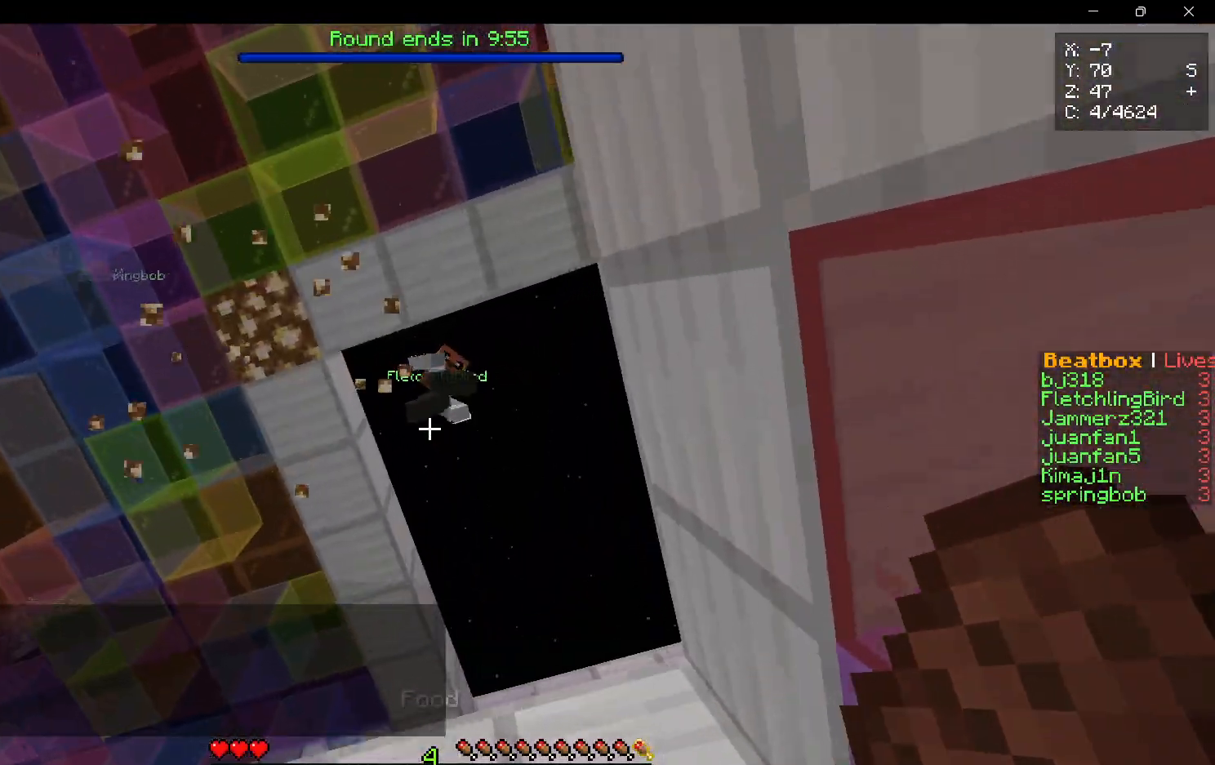
{"keys": ["w"], "mouse": [], "events": [[50, "d", "down"], [250, "w", "down"], [483, "d", "up"]]}
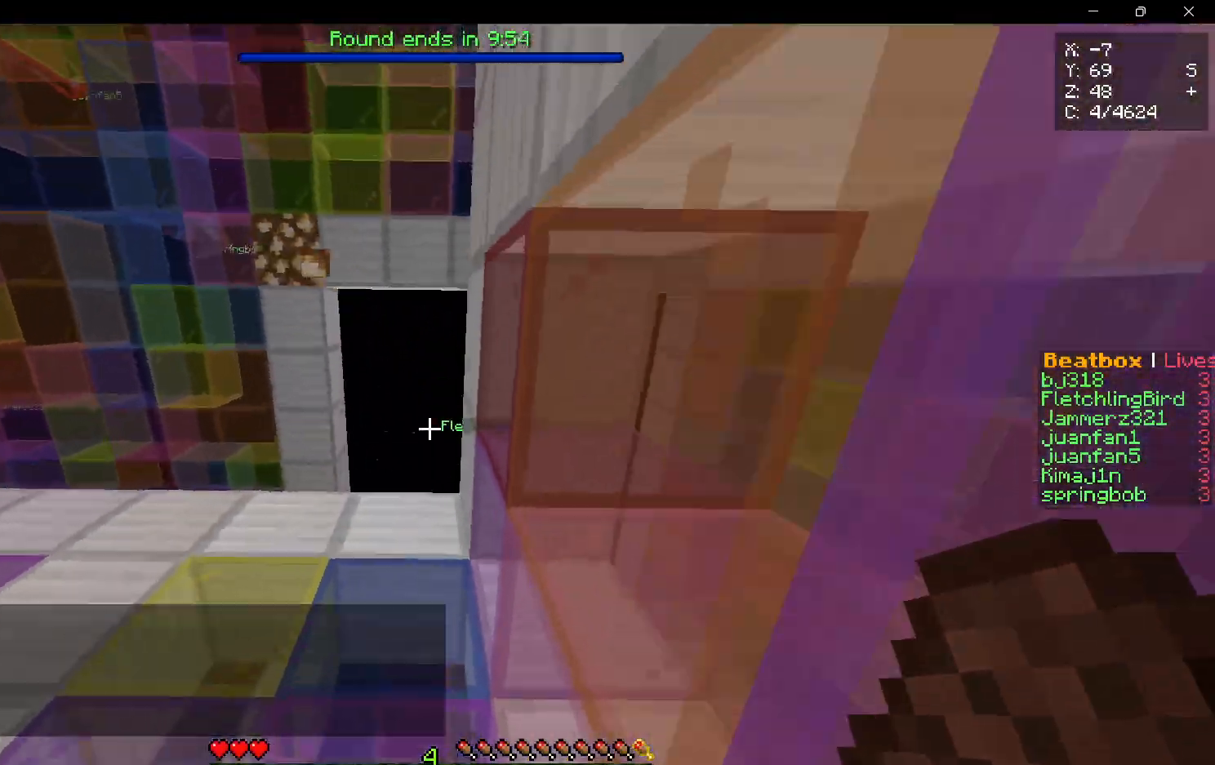
{"keys": [], "mouse": [], "events": [[33, "w", "up"]]}
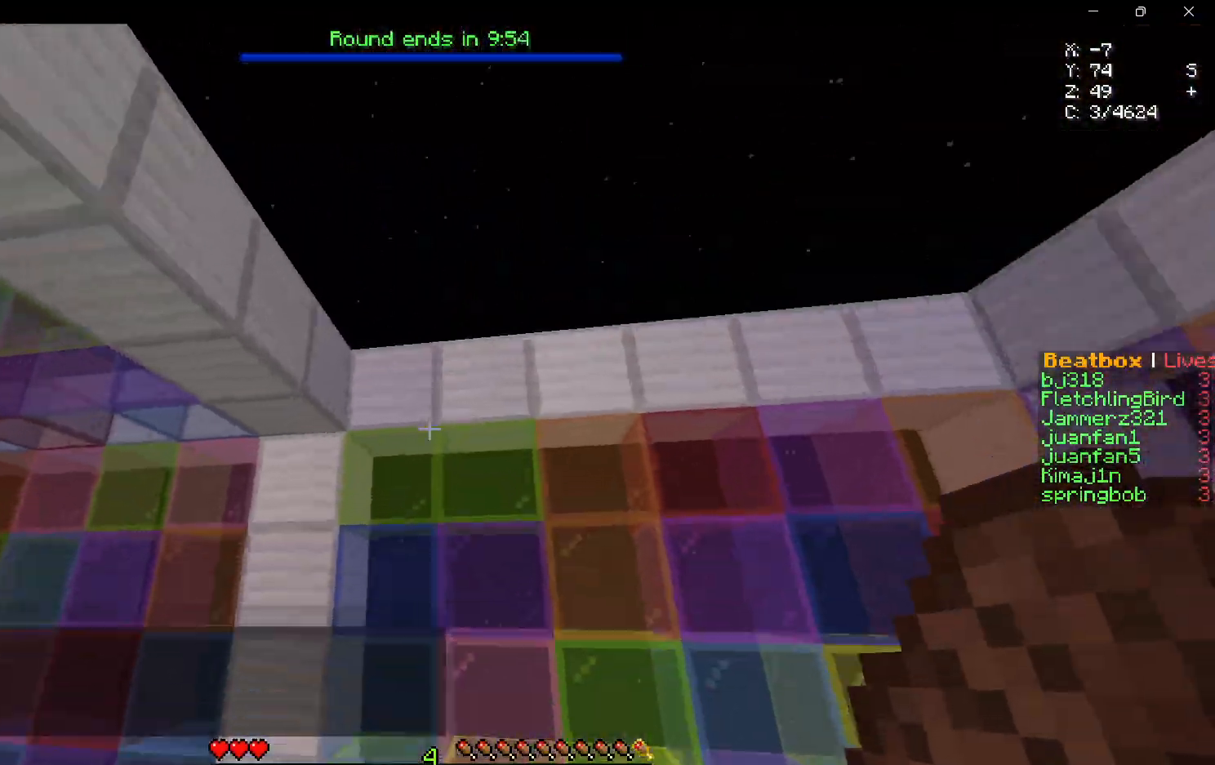
{"keys": ["a", "s"], "mouse": [], "events": [[50, "d", "down"], [350, "d", "up"], [350, "s", "down"], [383, "a", "down"]]}
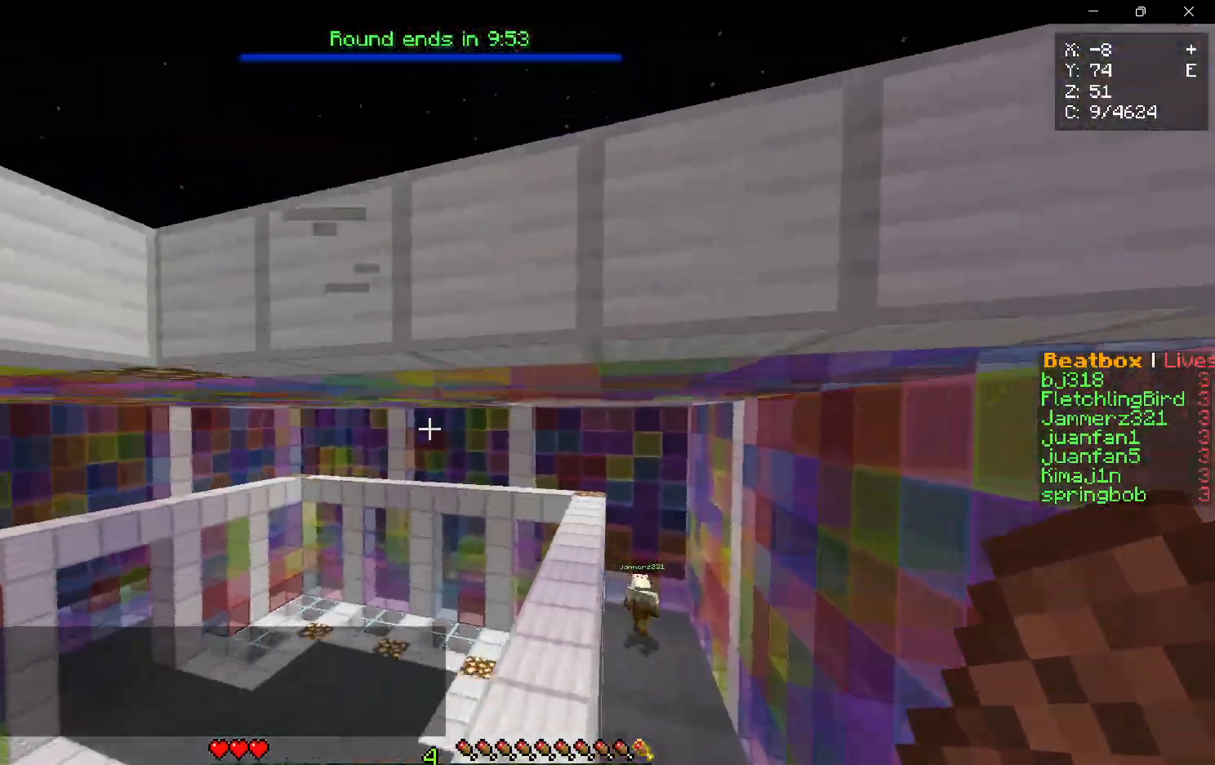
{"keys": [], "mouse": [], "events": [[17, "s", "up"], [133, "a", "up"]]}
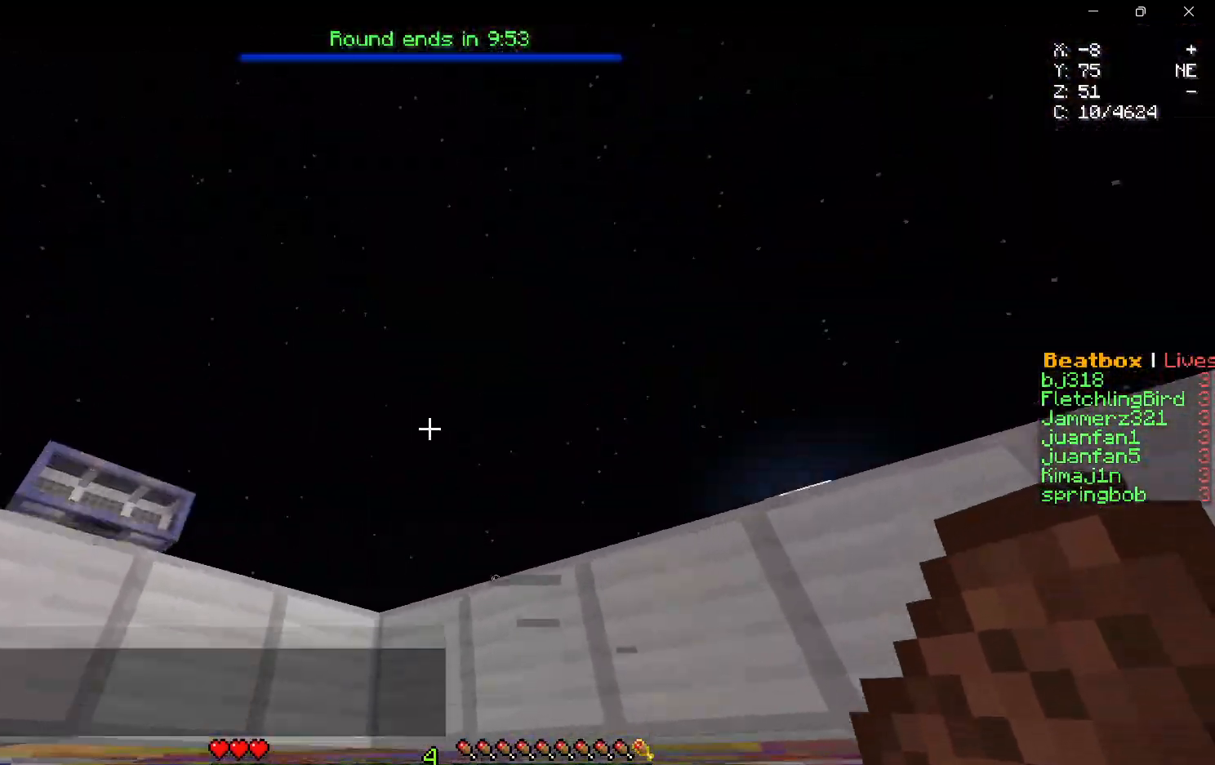
{"keys": ["w"], "mouse": [], "events": [[283, "w", "down"]]}
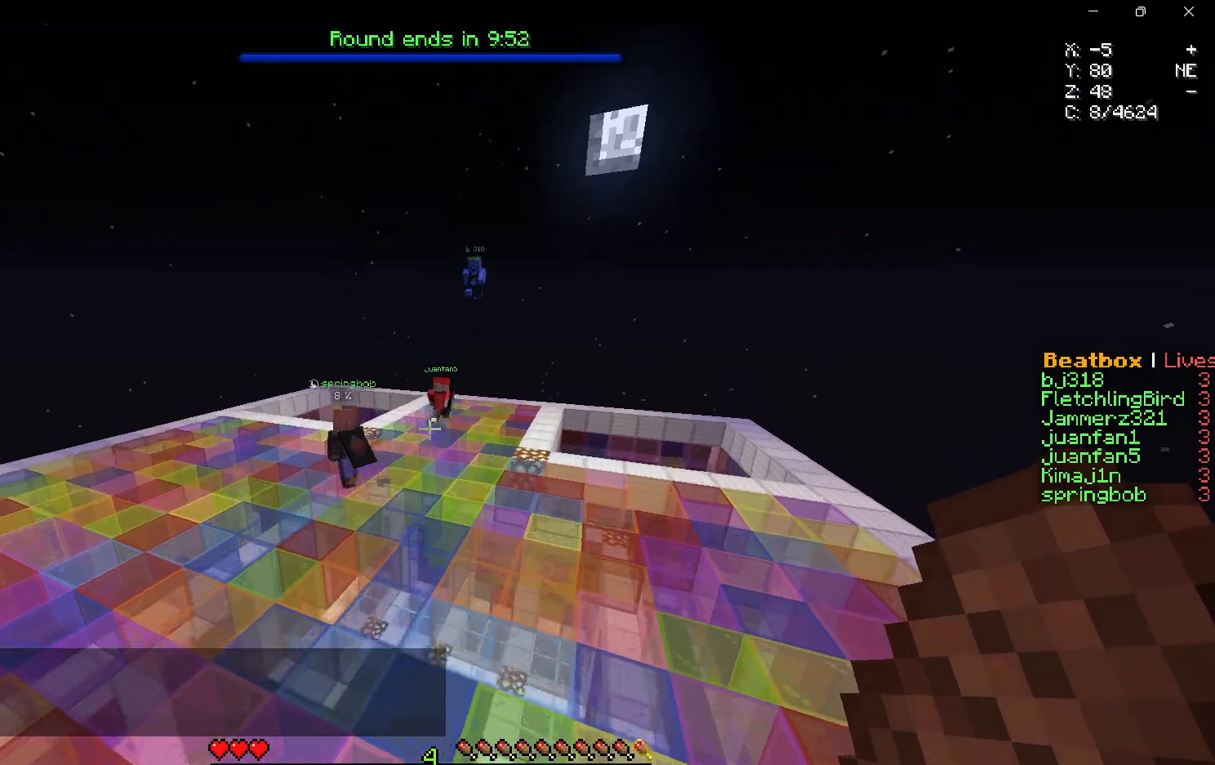
{"keys": ["w"], "mouse": [], "events": []}
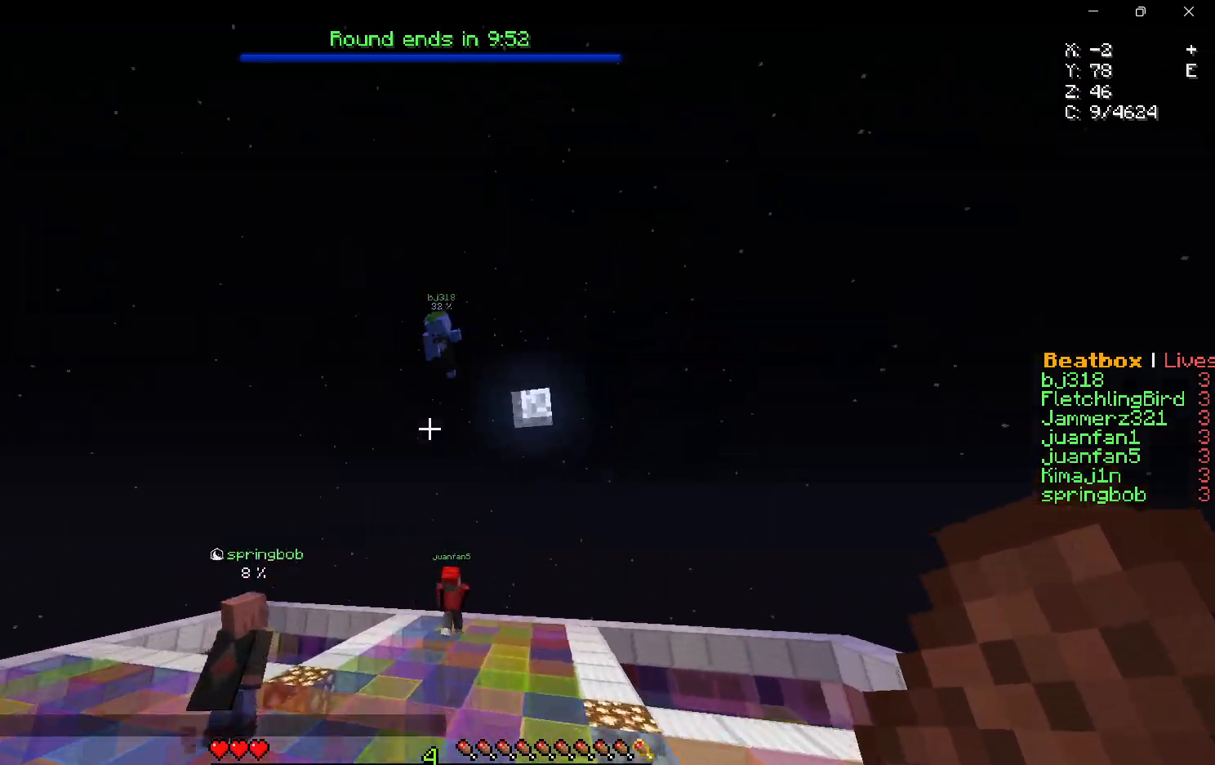
{"keys": ["a"], "mouse": ["left"], "events": [[300, "mouse_left", "down"], [400, "w", "up"], [433, "a", "down"]]}
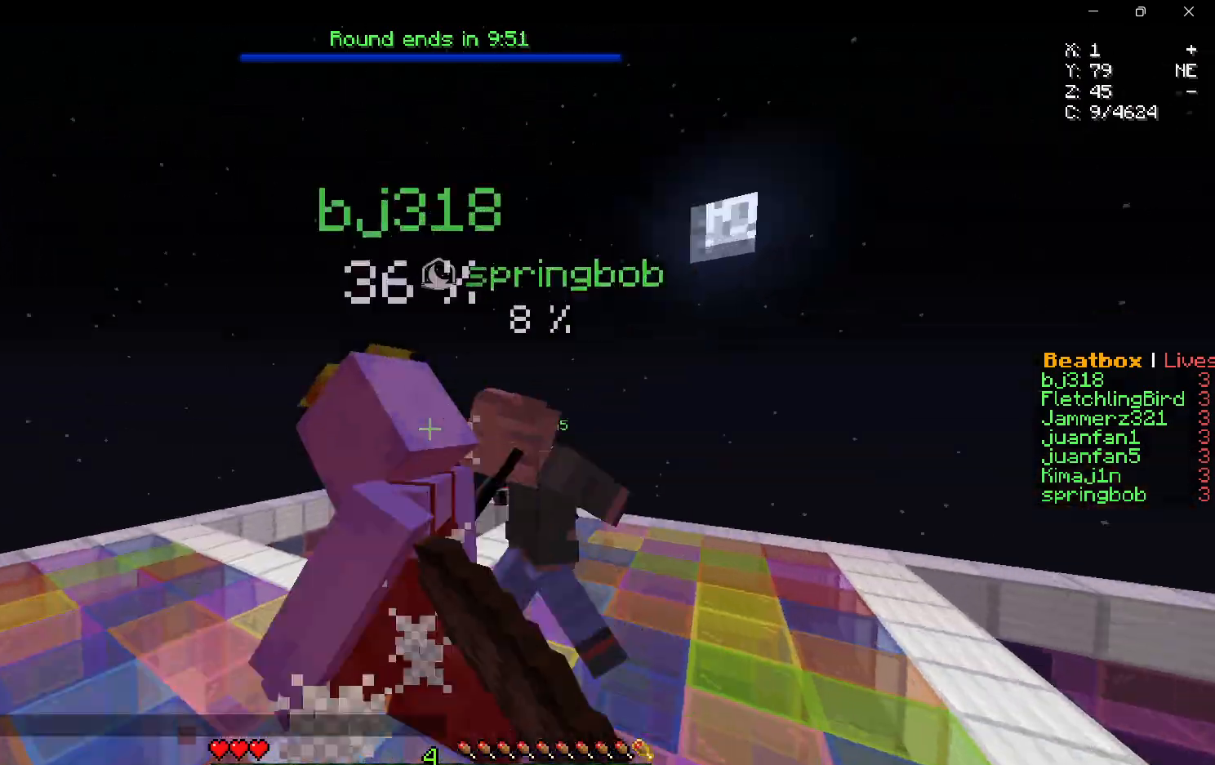
{"keys": ["a", "w"], "mouse": ["left"], "events": [[17, "w", "down"], [383, "mouse_left", "up"], [417, "mouse_left", "down"]]}
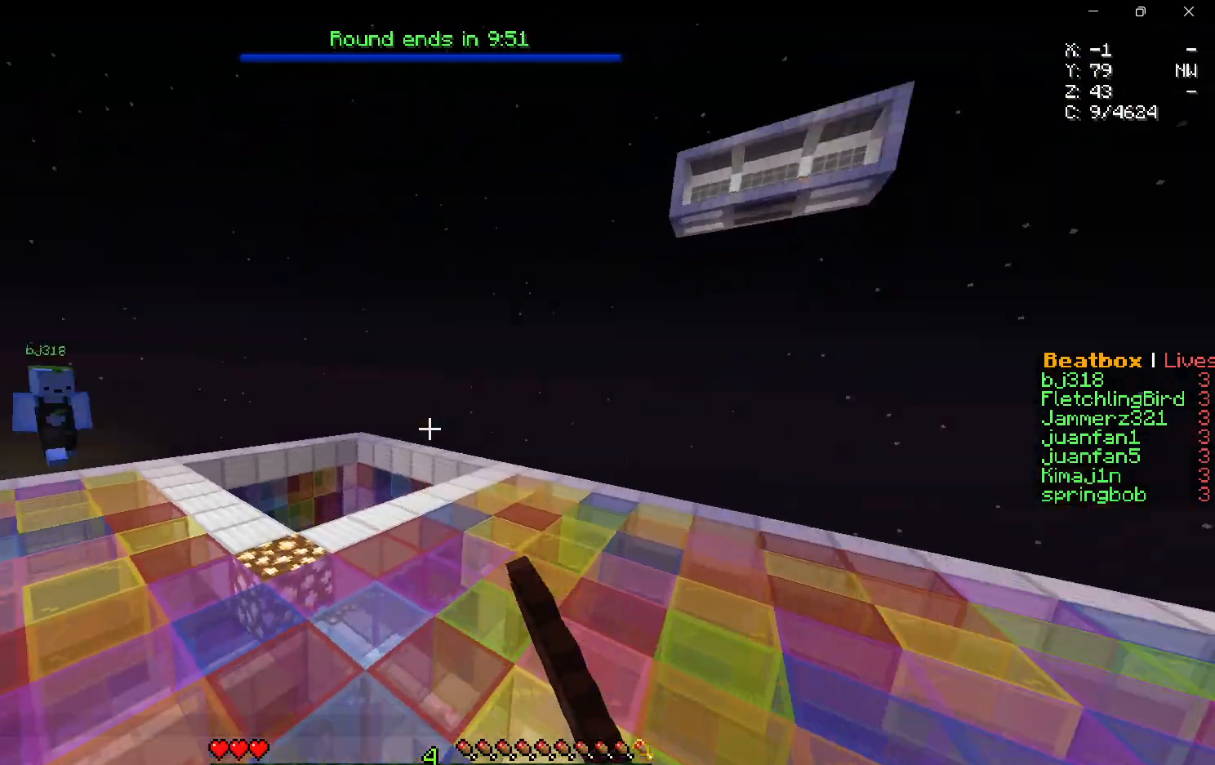
{"keys": ["w"], "mouse": ["left"], "events": [[367, "a", "up"], [367, "mouse_left", "up"], [433, "mouse_left", "down"]]}
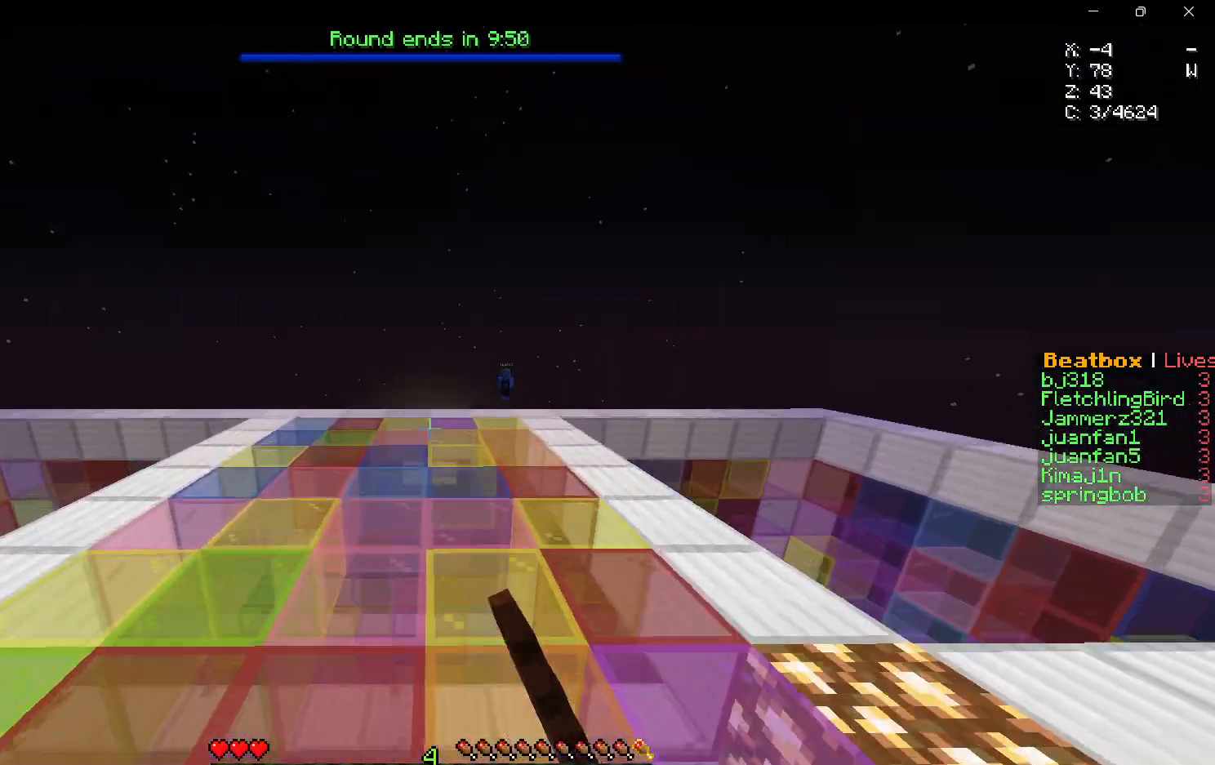
{"keys": ["w"], "mouse": [], "events": [[17, "mouse_left", "up"]]}
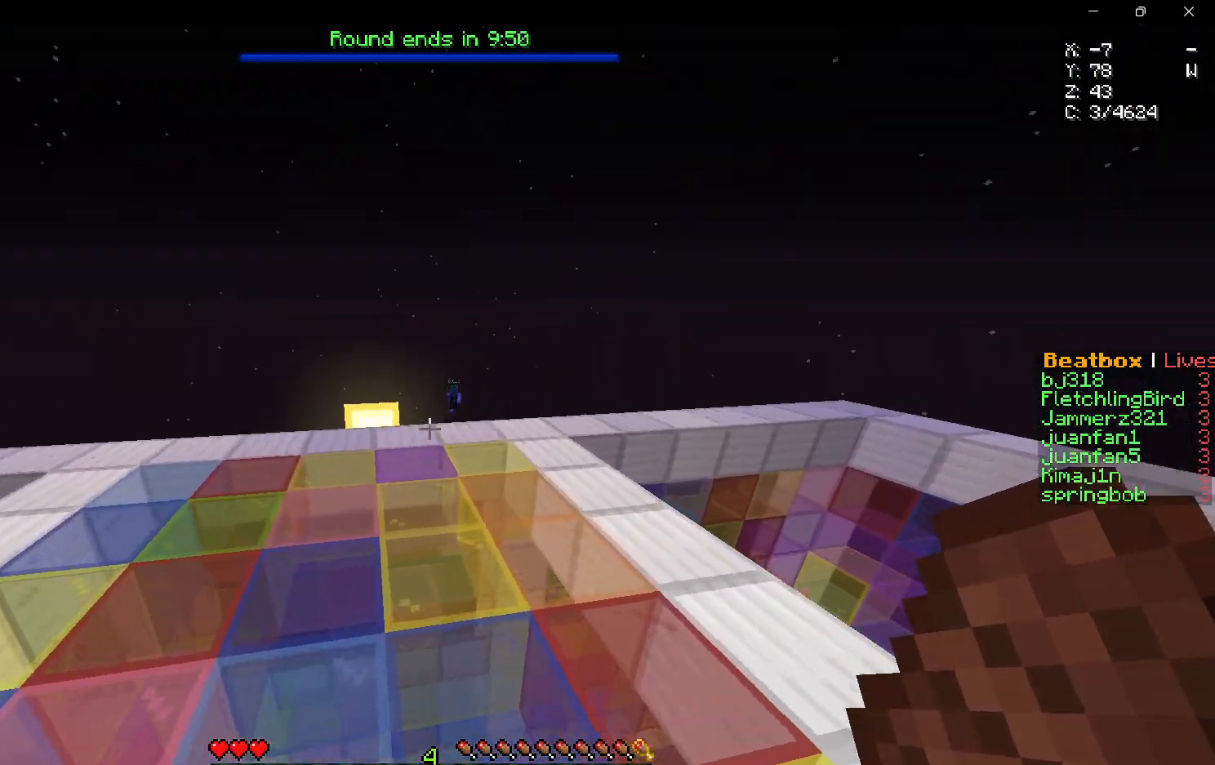
{"keys": ["w"], "mouse": [], "events": []}
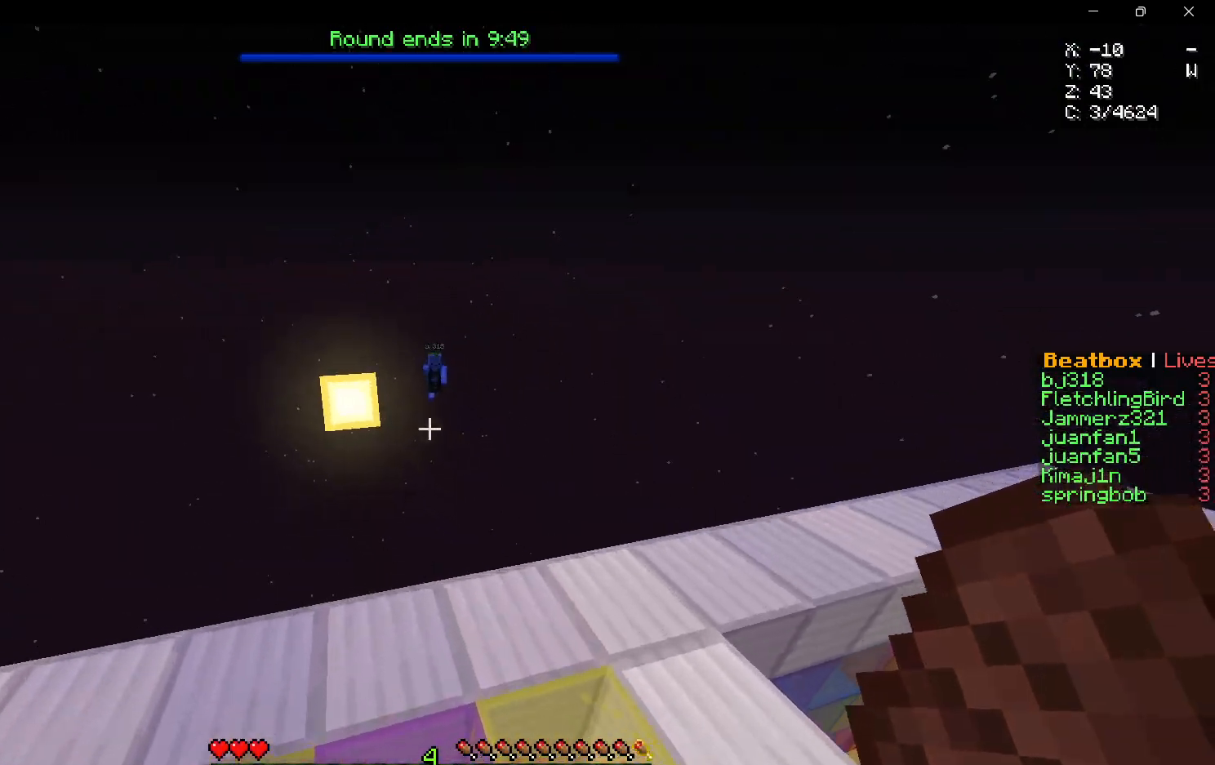
{"keys": ["d"], "mouse": [], "events": [[200, "d", "down"], [200, "w", "up"], [333, "w", "down"], [467, "w", "up"]]}
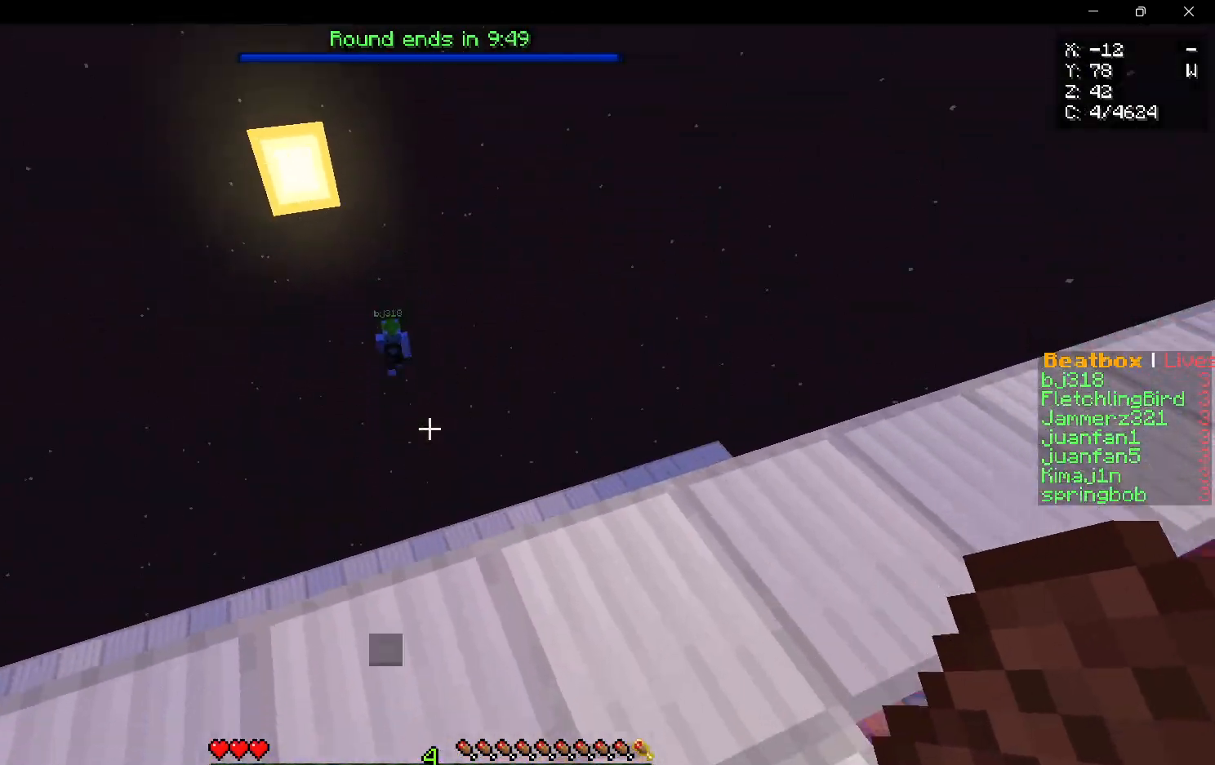
{"keys": ["w"], "mouse": [], "events": [[117, "w", "down"], [467, "d", "up"]]}
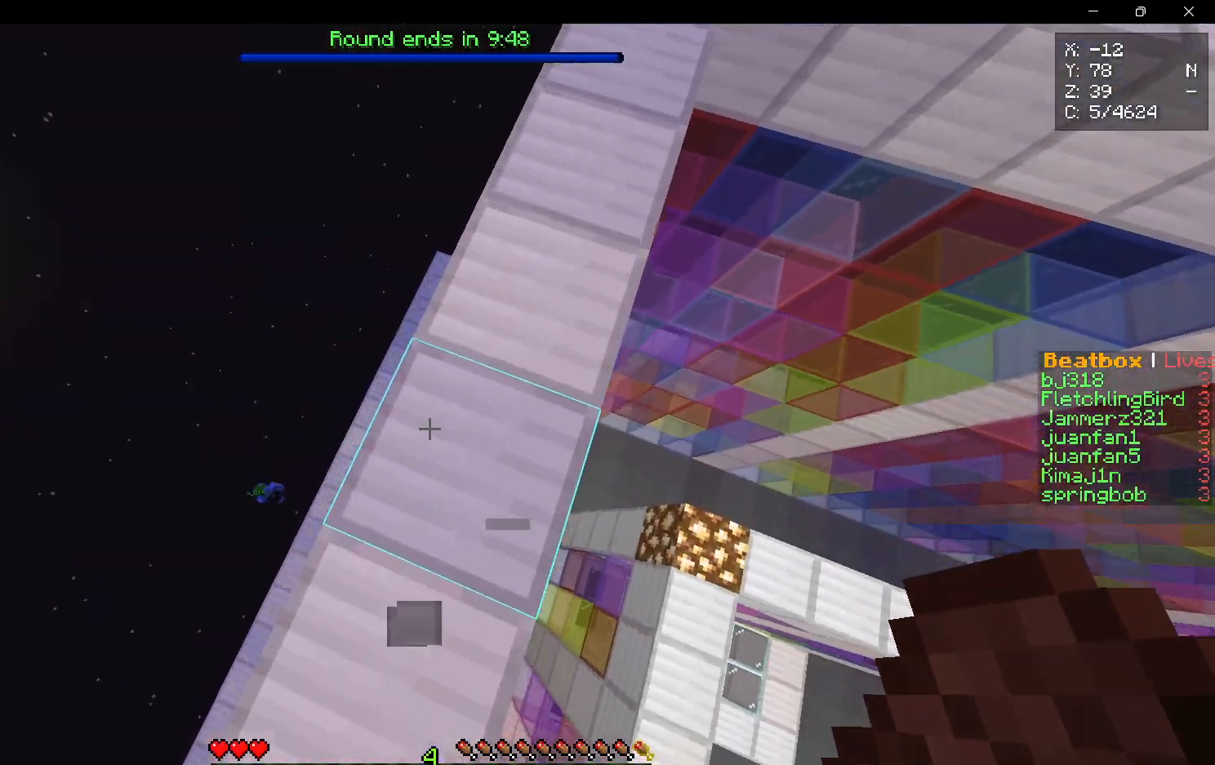
{"keys": ["a", "w"], "mouse": [], "events": [[117, "d", "down"], [267, "d", "up"], [383, "a", "down"]]}
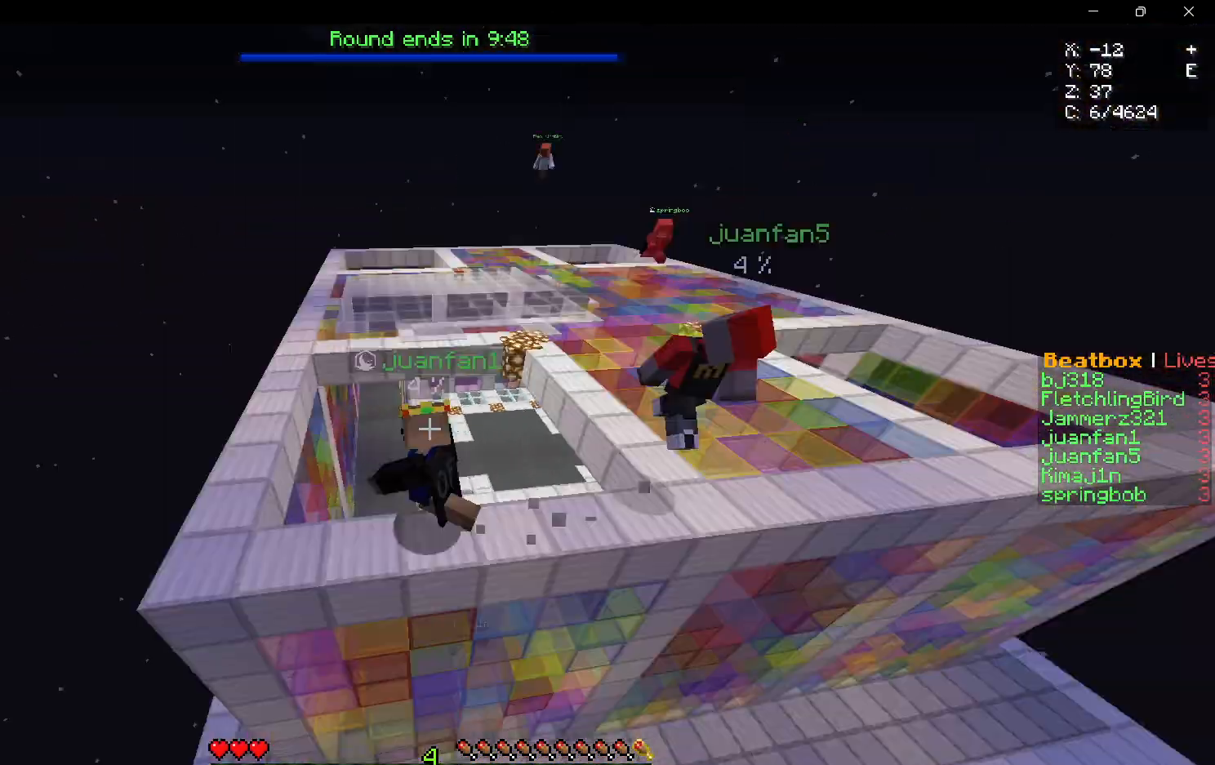
{"keys": ["d", "w"], "mouse": [], "events": [[17, "w", "up"], [133, "a", "up"], [317, "d", "down"], [383, "w", "down"]]}
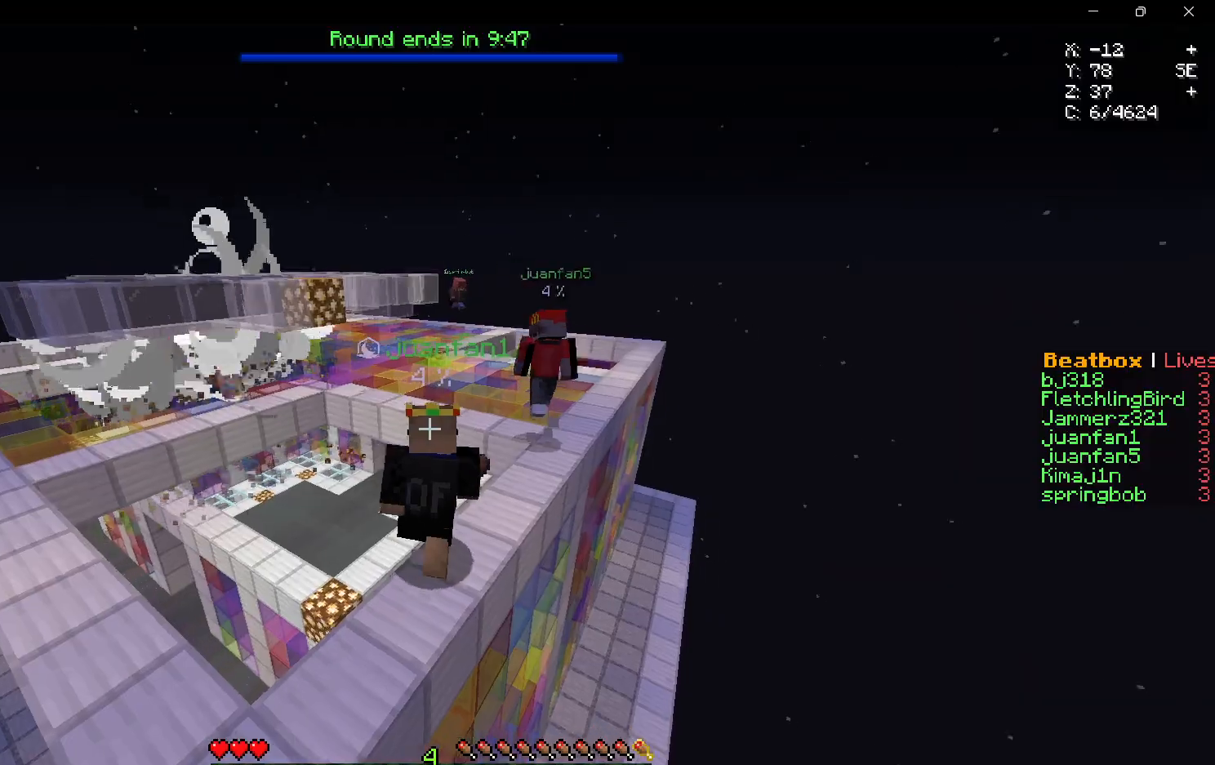
{"keys": ["d", "w"], "mouse": [], "events": []}
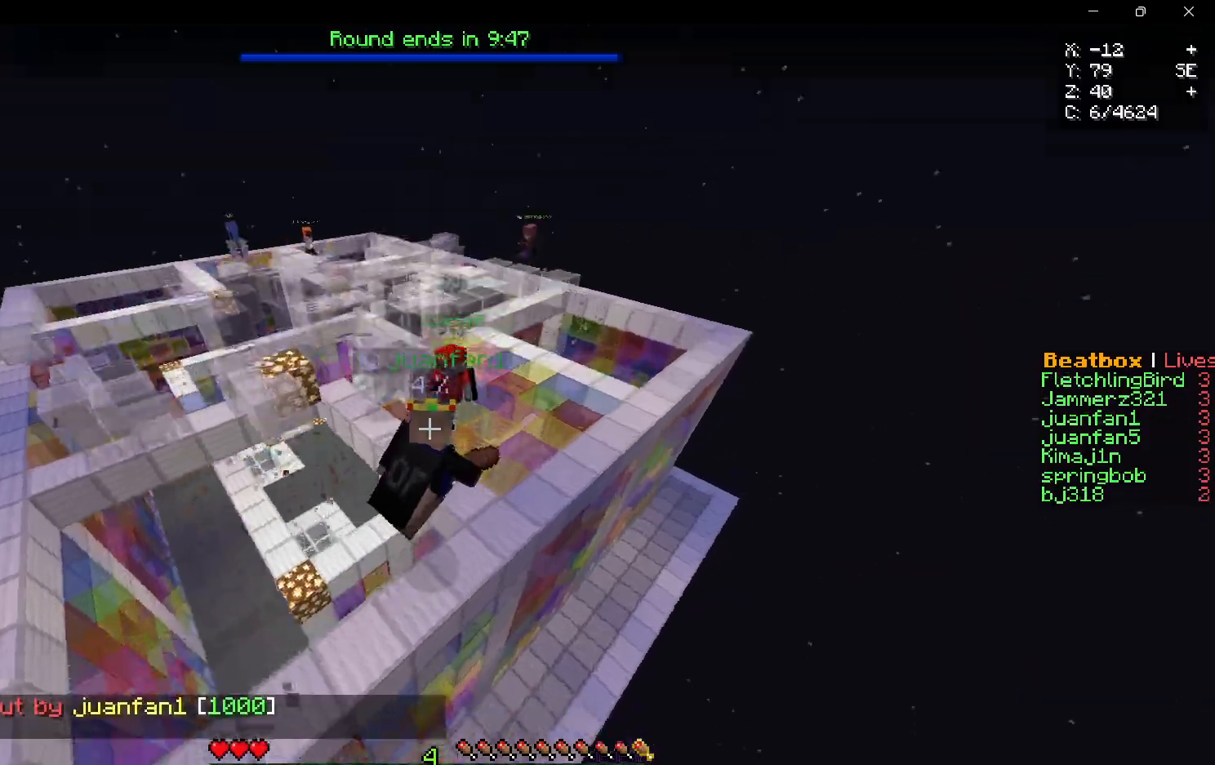
{"keys": ["a", "w"], "mouse": [], "events": [[183, "d", "up"], [383, "a", "down"]]}